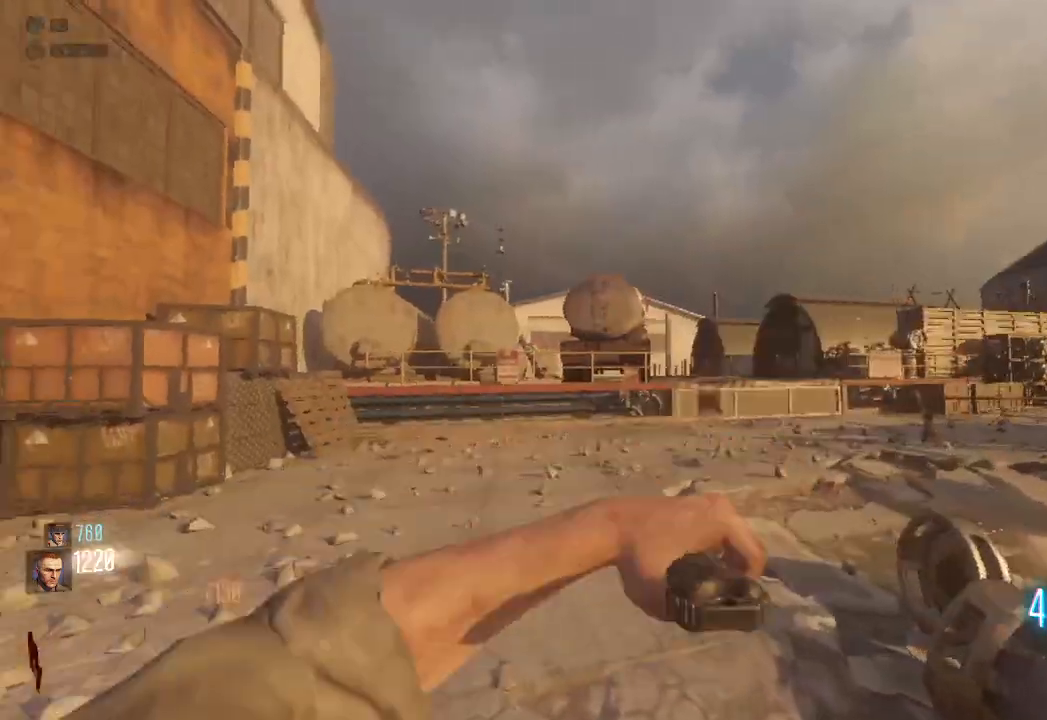
Gameplay with keyboard and mouse; each line is a JSON object with the keys and mouse buttons held at the frame after it. "events" lists presses ("down") and releases ("up") of "a", "ctrl", "d", "e", "q", "s", "shift", "space", "tab", "w", "mouse_left", "mouse_wheel", "mouse_right", "mouse_mb4" and "mouse_mb5" between this image and that frame as [ms after this image, input, new state], when the widget could be followed in between. "mouse_left", "mouse_wheel", "mouse_right", "mouse_mb4", "mouse_mb5" = the "left", "wheel", "right", "mb4", "mb5" buttons of the "mouse" list. No other keys are recorded. "wheel" means that the mouse wheel is clicked or scrolled. Mouse movement is not recorded. Not read: f.
{"keys": ["w"], "mouse": [], "events": [[133, "shift", "down"], [417, "shift", "up"]]}
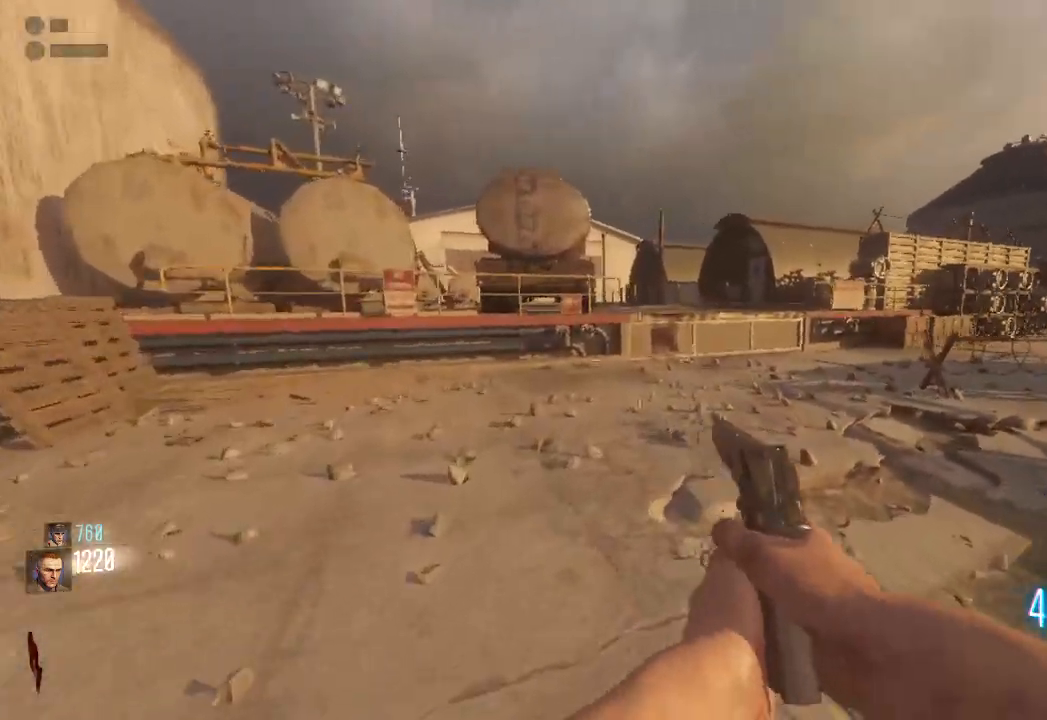
{"keys": ["w"], "mouse": [], "events": [[183, "shift", "down"], [433, "shift", "up"]]}
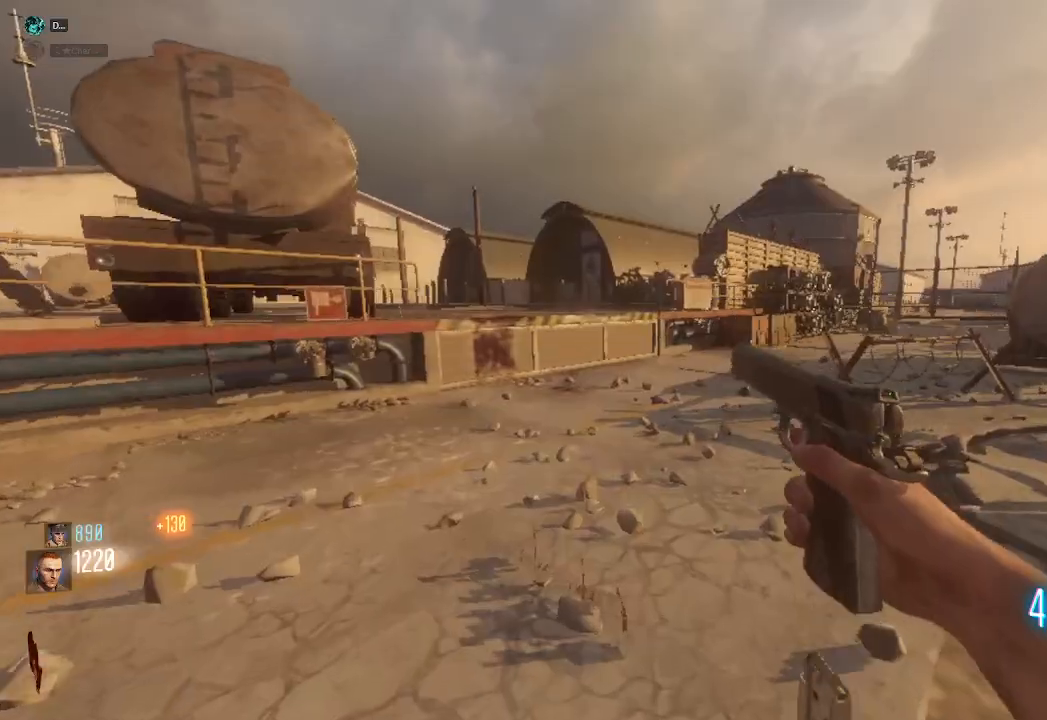
{"keys": ["d", "w"], "mouse": [], "events": [[117, "ctrl", "down"], [133, "ctrl", "up"], [450, "d", "down"]]}
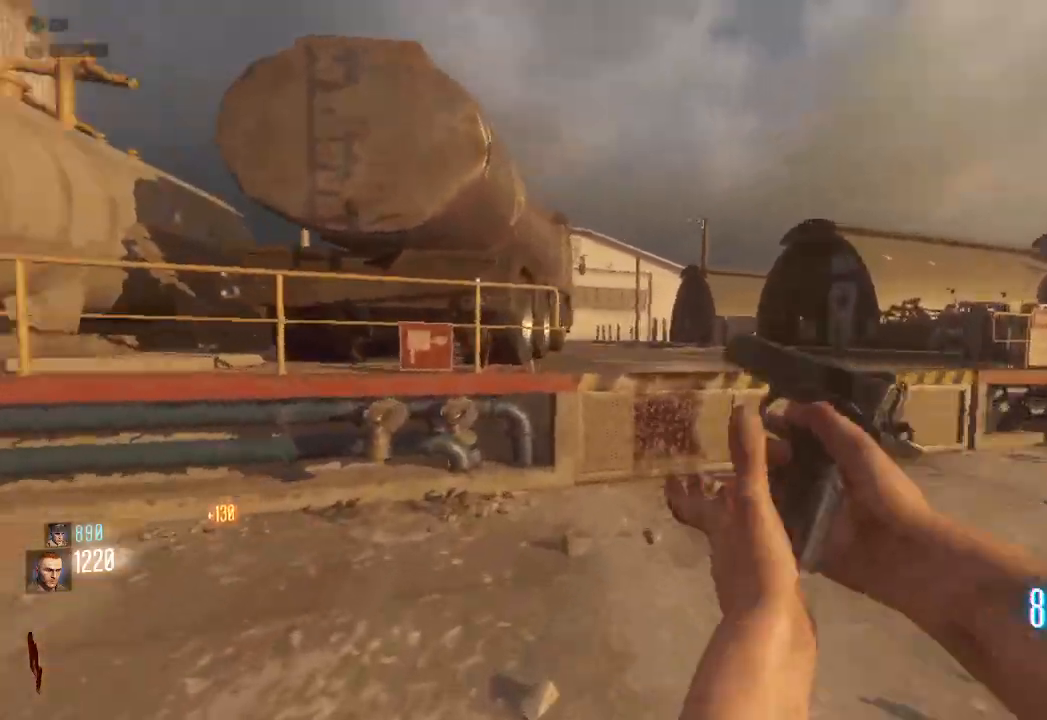
{"keys": ["w"], "mouse": ["right"]}
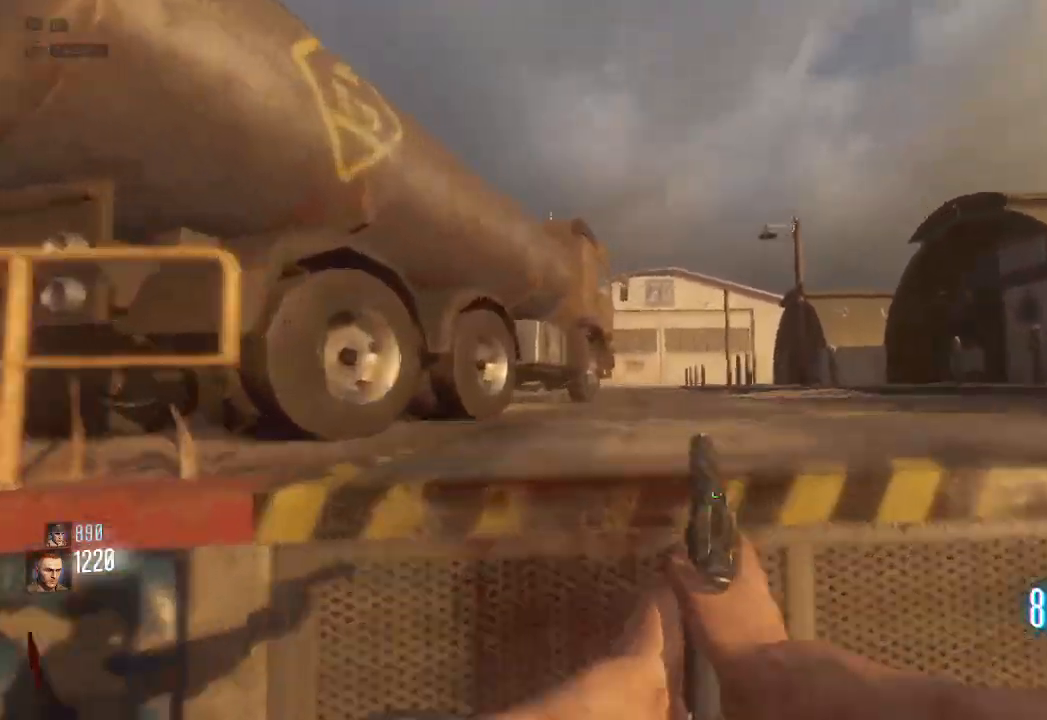
{"keys": ["shift", "w"], "mouse": [], "events": [[17, "d", "down"], [50, "mouse_right", "up"], [83, "w", "up"], [100, "d", "up"], [183, "mouse_right", "down"], [200, "a", "down"], [250, "mouse_right", "up"], [250, "w", "down"], [350, "shift", "down"], [417, "a", "up"]]}
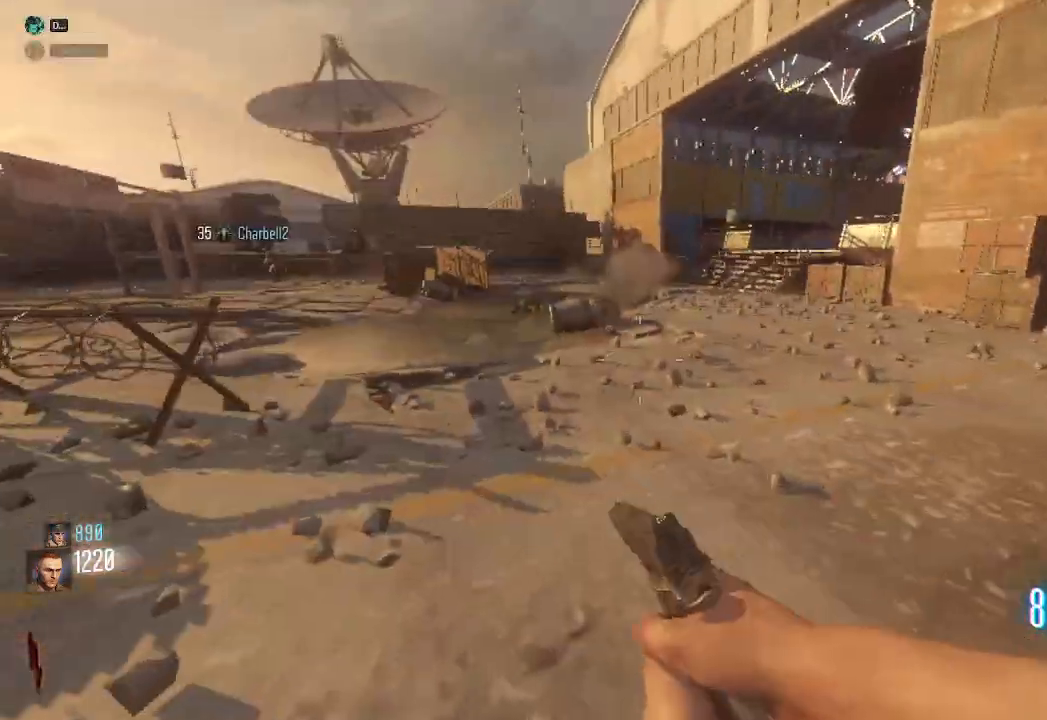
{"keys": ["shift", "w"], "mouse": [], "events": []}
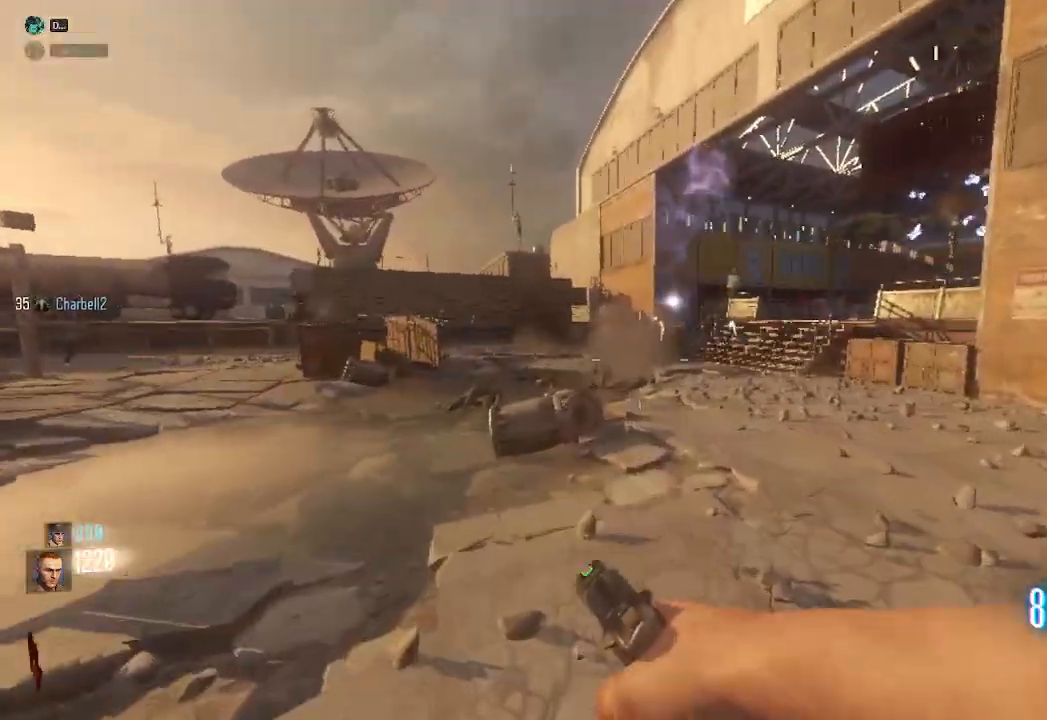
{"keys": ["shift", "space", "w"], "mouse": [], "events": [[183, "mouse_mb4", "down"], [417, "mouse_mb4", "up"], [483, "space", "down"]]}
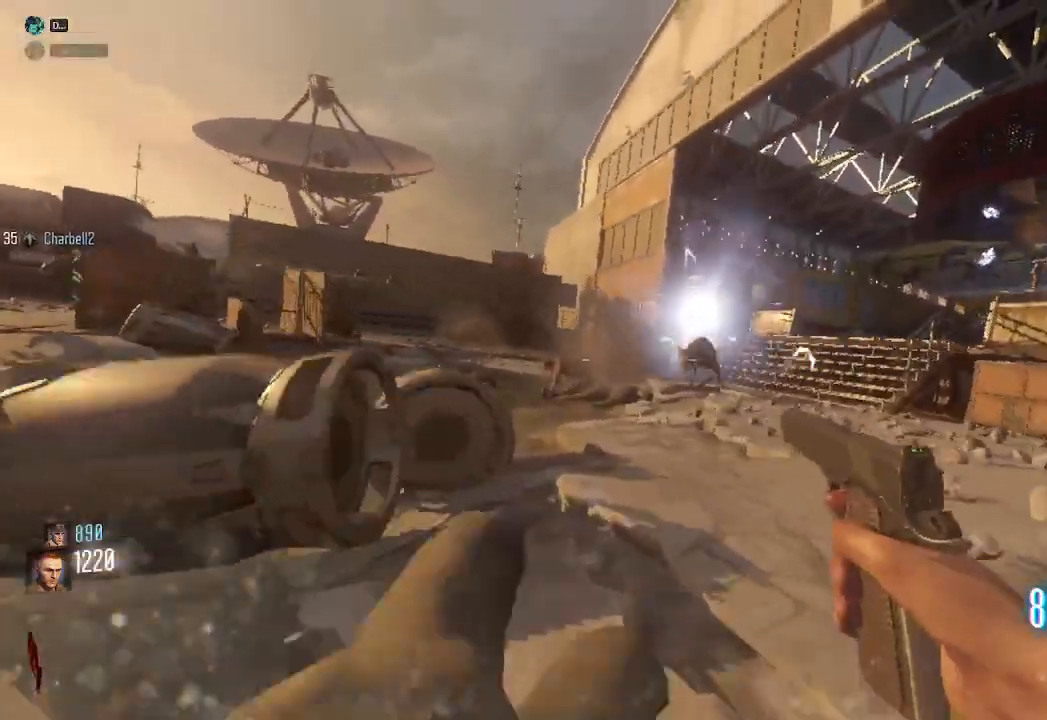
{"keys": ["q", "w"], "mouse": [], "events": [[183, "space", "up"], [350, "shift", "up"], [450, "q", "down"]]}
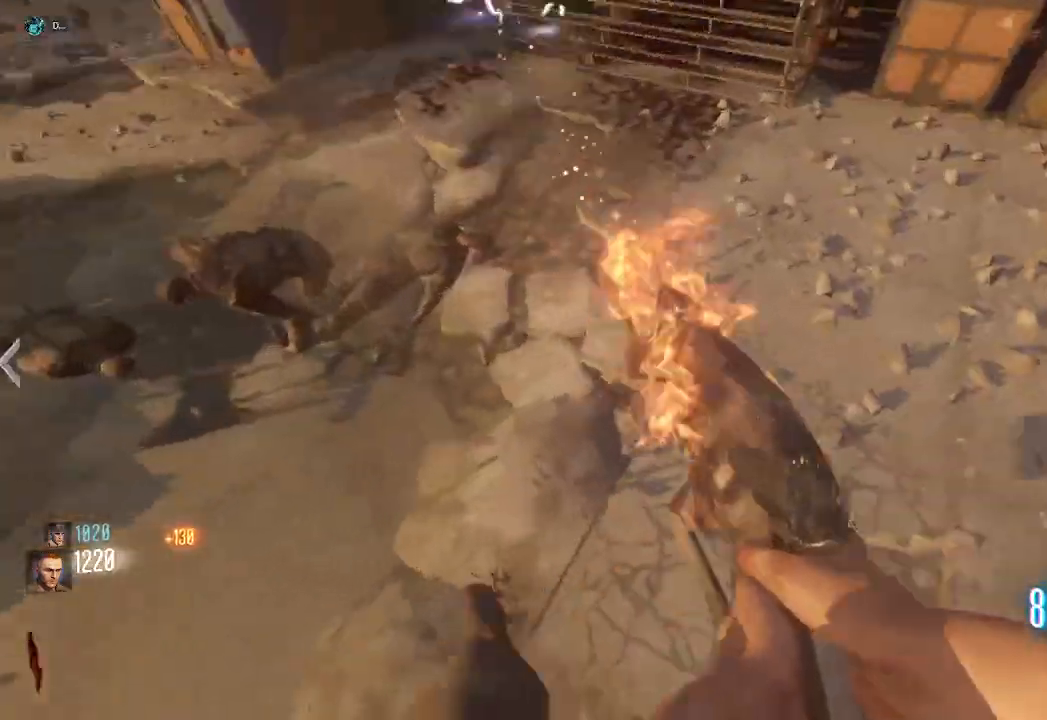
{"keys": ["w"], "mouse": []}
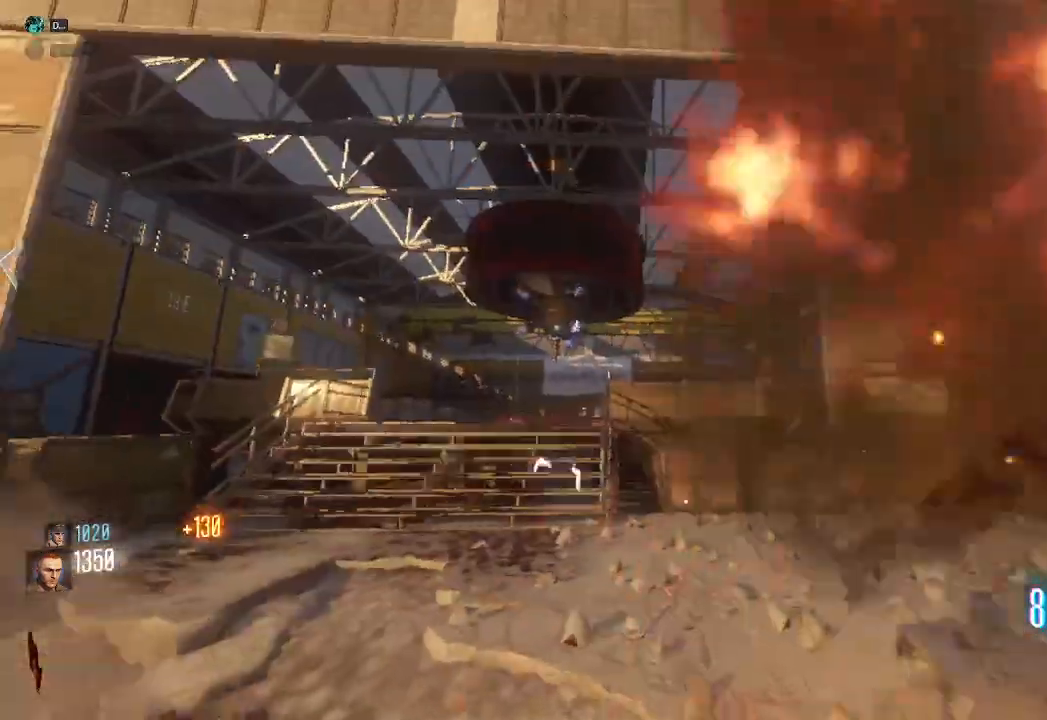
{"keys": ["shift", "w"], "mouse": [], "events": [[117, "shift", "down"], [133, "a", "down"], [350, "a", "up"]]}
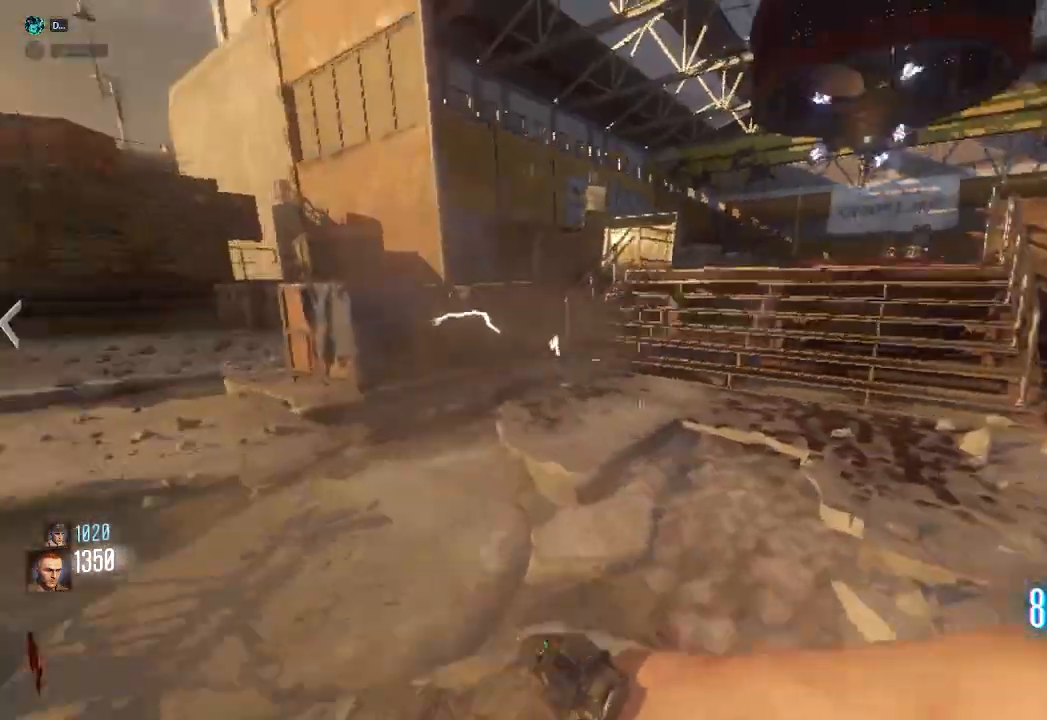
{"keys": ["s"], "mouse": [], "events": [[100, "shift", "up"], [133, "w", "up"], [333, "q", "down"], [450, "q", "up"], [483, "s", "down"]]}
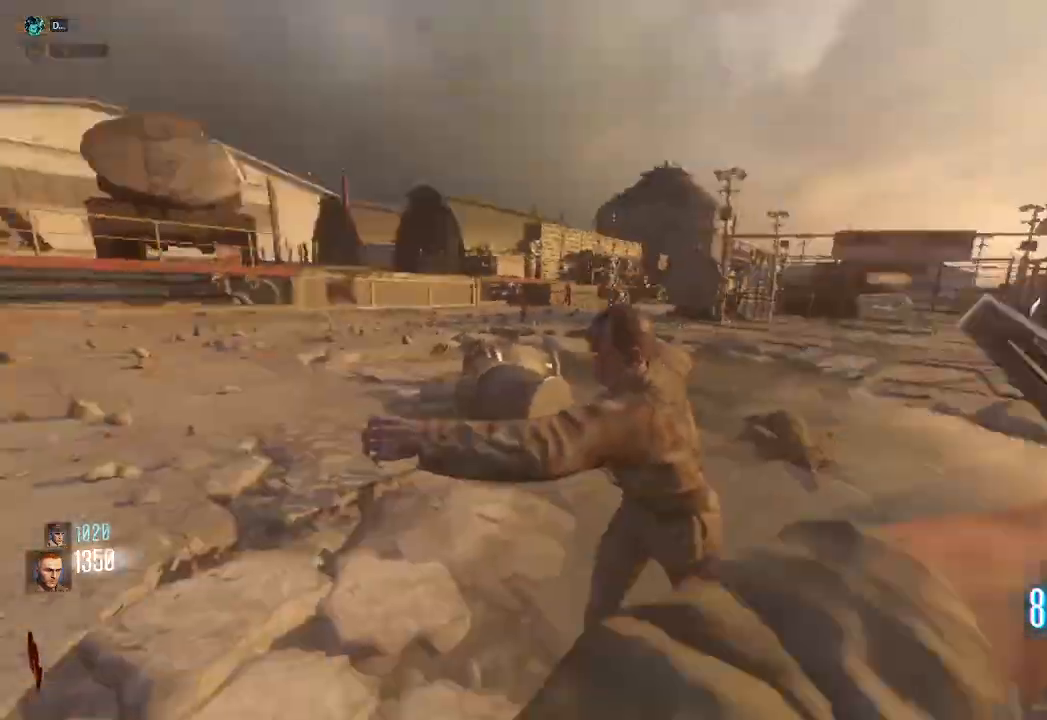
{"keys": ["s"], "mouse": [], "events": [[17, "w", "down"], [83, "w", "up"], [150, "s", "up"], [467, "s", "down"]]}
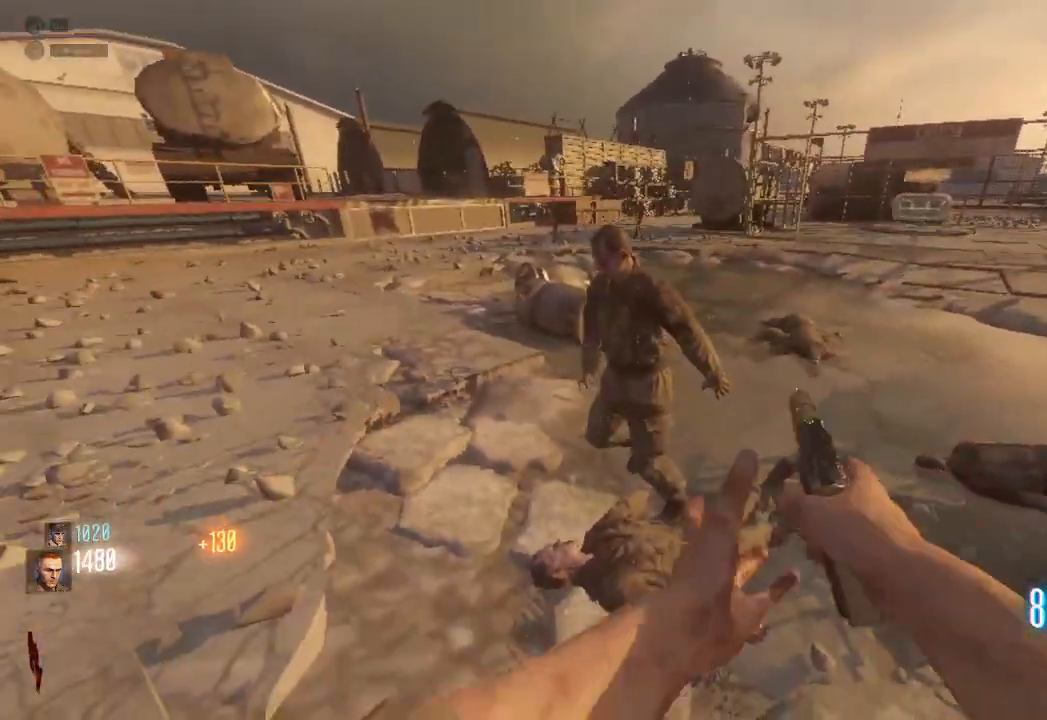
{"keys": ["a", "shift", "w"], "mouse": [], "events": [[33, "s", "up"], [167, "w", "down"], [333, "shift", "down"], [400, "a", "down"]]}